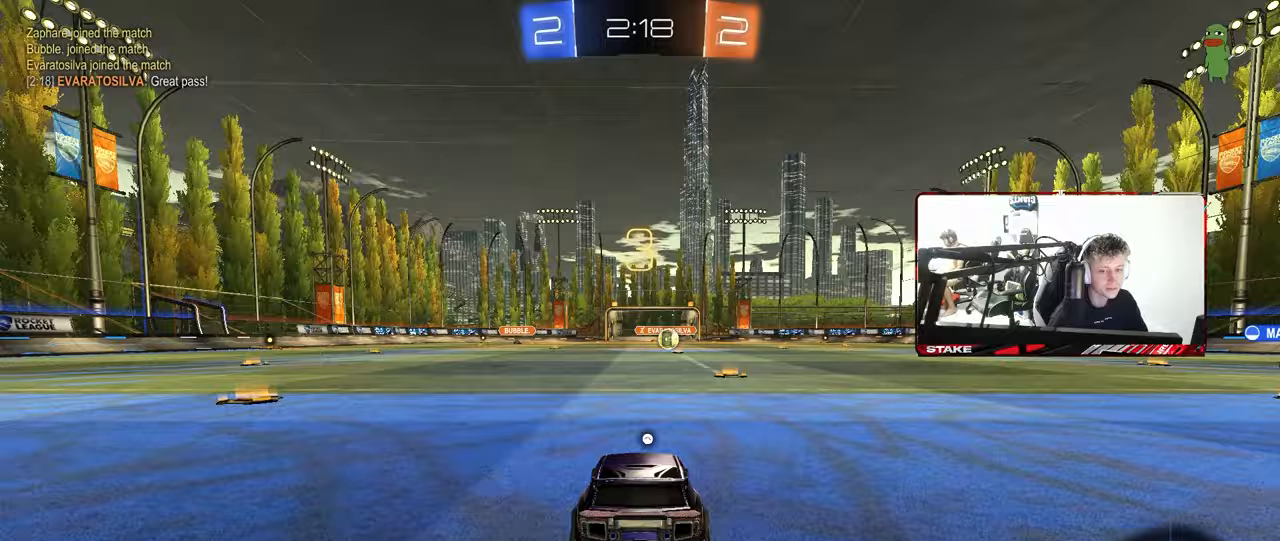
Gameplay with keyboard and mouse; each line is a JSON object with the keys and mouse buttons held at the frame after it. "events" lists presses ("down") and releases ("up") of "1", "2", "3", "4", "5", "a", "alt", "c", "caps_lock", "ctrl", "d", "e", "f", "g", "q", "r", "s", "shift", "space", "t", "tab", "v", "w", "x", "z", "mouse_left", "mouse_wheel" and "mouse_right" between this image and that frame as [ms after this image, input, new state], when the widget could be followed in between. "mouse_left", "mouse_wheel", "mouse_right" = the "left", "wheel", "right" buttons of the "mouse" list. No other keys are recorded. "wheel" means that the mouse wheel is clicked or scrolled. "mouse_move" is the direction in which the mouse moves at that frame (one of eight, or "still"), when it could be read.
{"keys": [], "mouse": [], "mouse_move": "still", "events": [[117, "mouse_wheel", "down"], [267, "mouse_wheel", "up"]]}
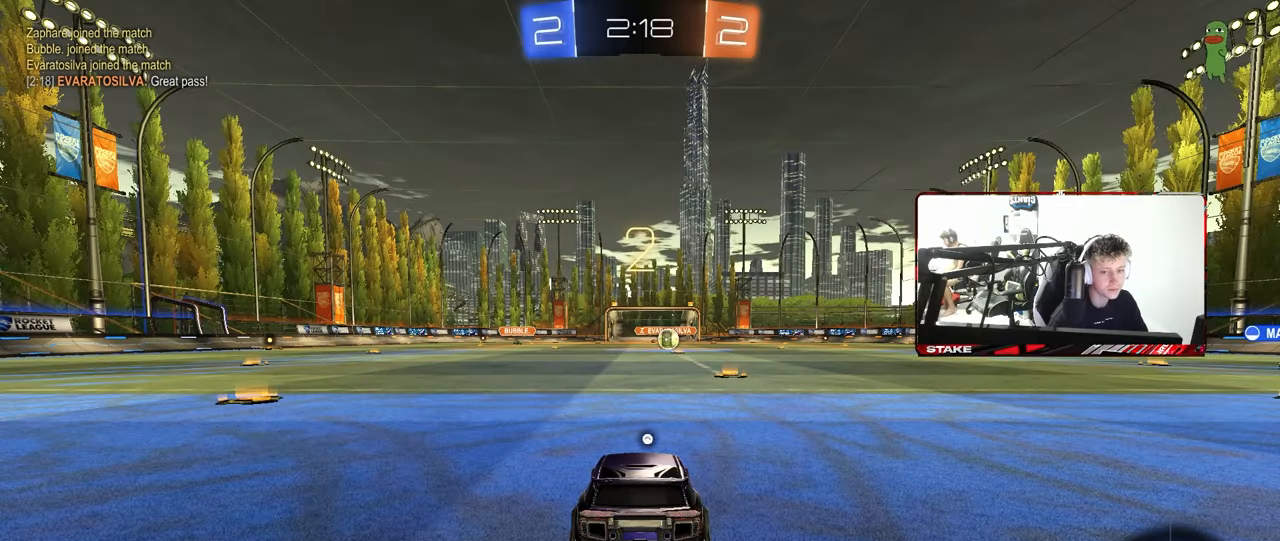
{"keys": [], "mouse": [], "mouse_move": "still", "events": []}
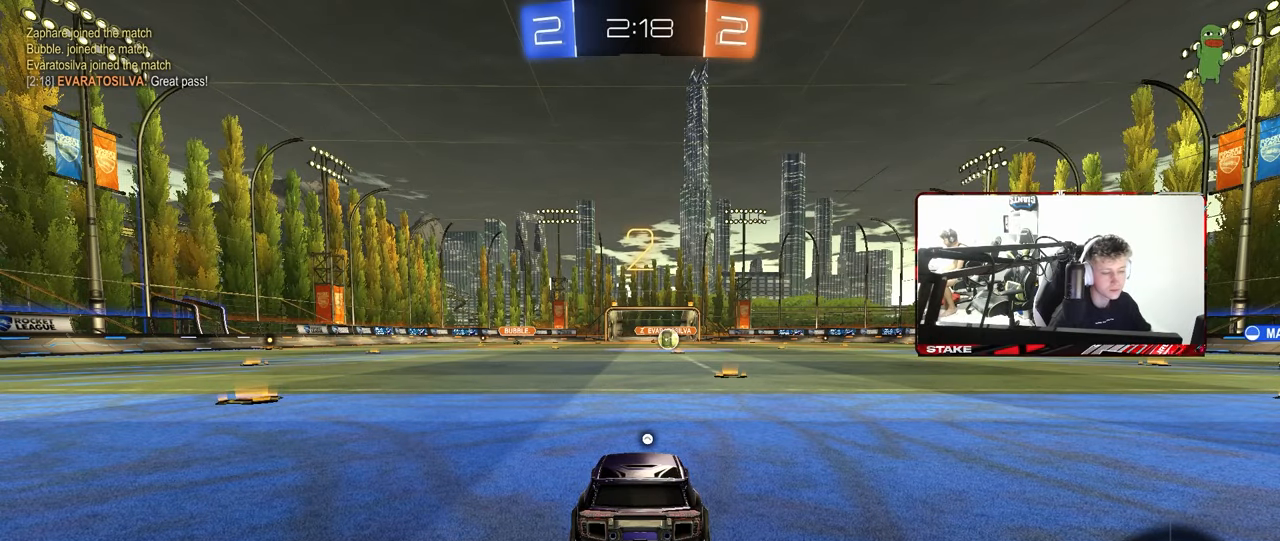
{"keys": [], "mouse": [], "mouse_move": "left", "events": [[250, "space", "down"], [383, "space", "up"]]}
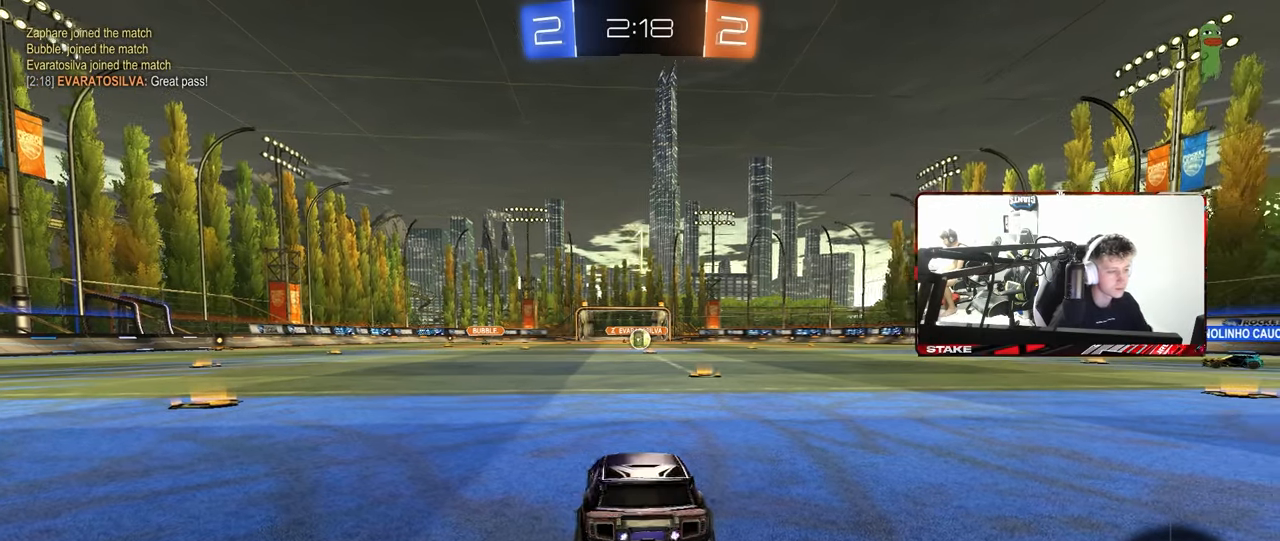
{"keys": ["w"], "mouse": ["left"], "mouse_move": "left", "events": [[33, "tab", "down"], [117, "mouse_left", "down"], [217, "w", "down"], [317, "tab", "up"]]}
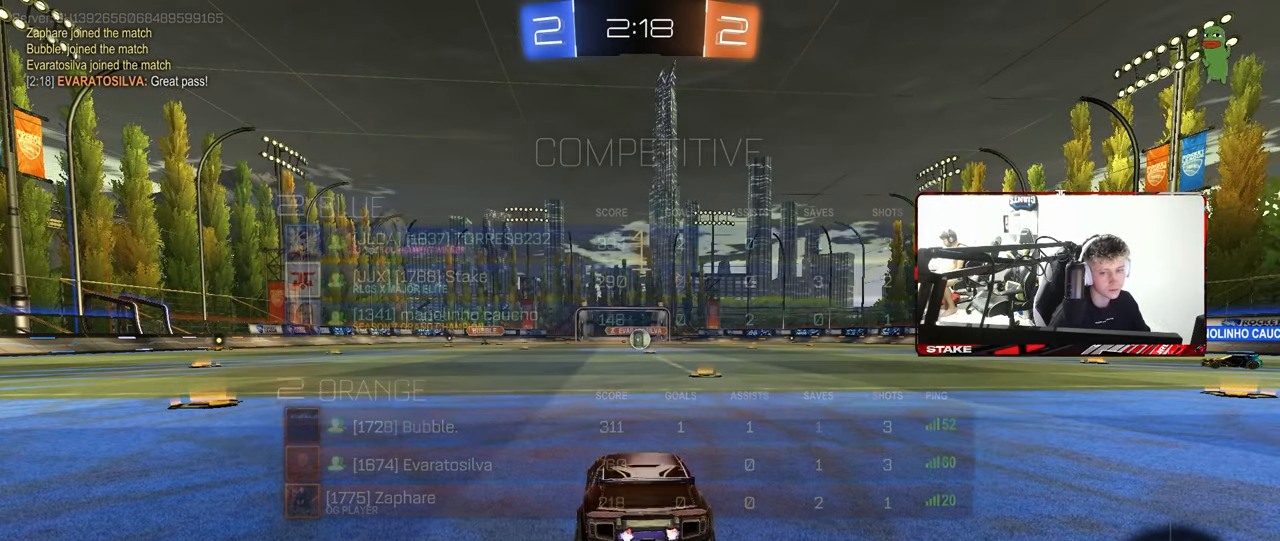
{"keys": ["w"], "mouse": ["left"], "mouse_move": "still", "events": [[233, "d", "down"], [417, "d", "up"]]}
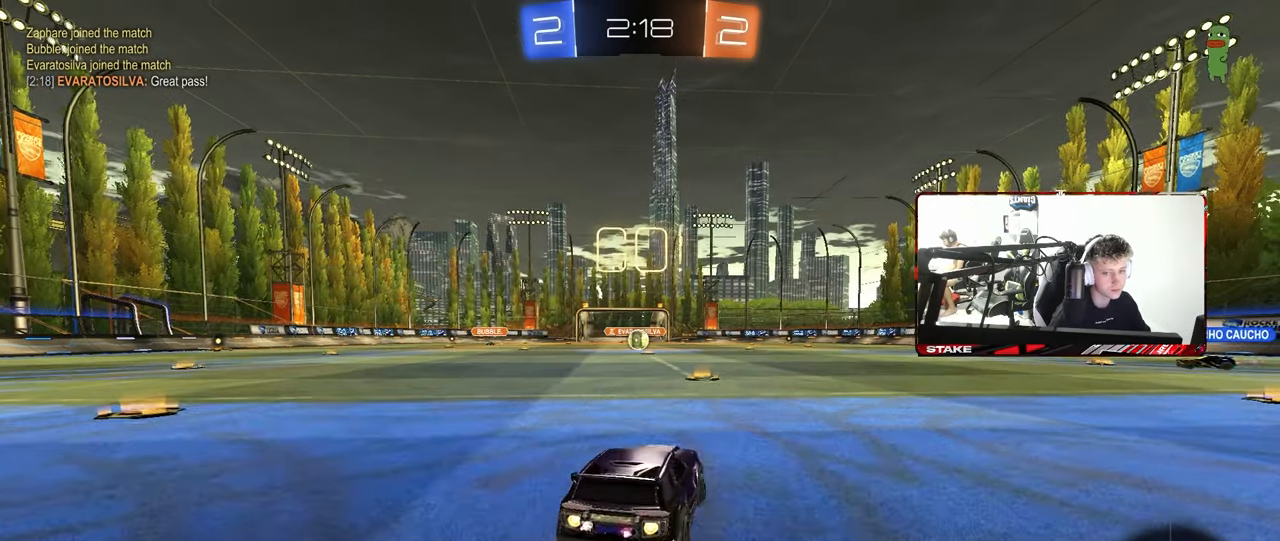
{"keys": ["a", "s", "shift"], "mouse": [], "mouse_move": "right", "events": [[200, "mouse_right", "down"], [300, "a", "down"], [300, "mouse_right", "up"], [300, "shift", "down"], [333, "mouse_right", "down"], [383, "mouse_left", "up"], [383, "s", "down"], [383, "w", "up"], [433, "mouse_right", "up"]]}
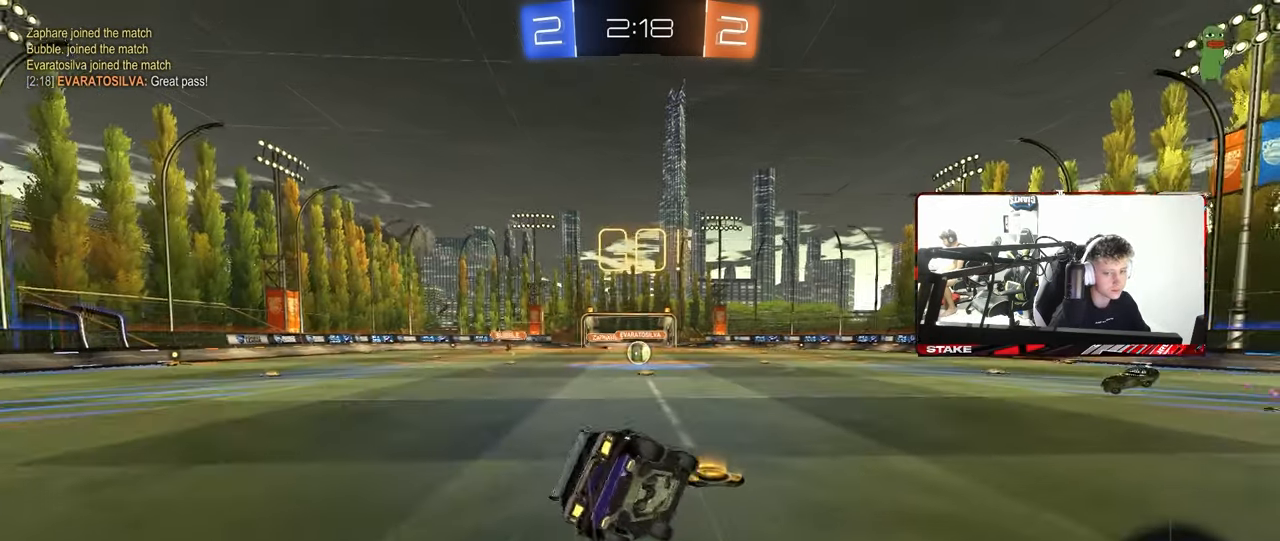
{"keys": ["a", "s", "shift"], "mouse": [], "mouse_move": "still", "events": [[317, "s", "up"], [400, "s", "down"]]}
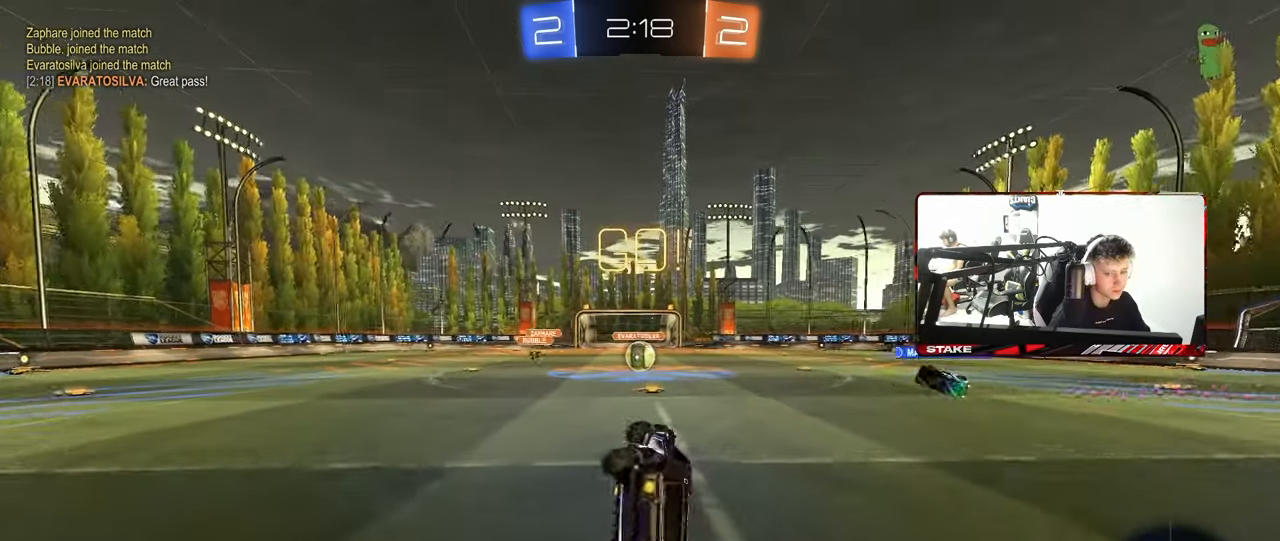
{"keys": ["w"], "mouse": [], "mouse_move": "still", "events": [[133, "a", "up"], [133, "s", "up"], [133, "shift", "up"], [417, "w", "down"]]}
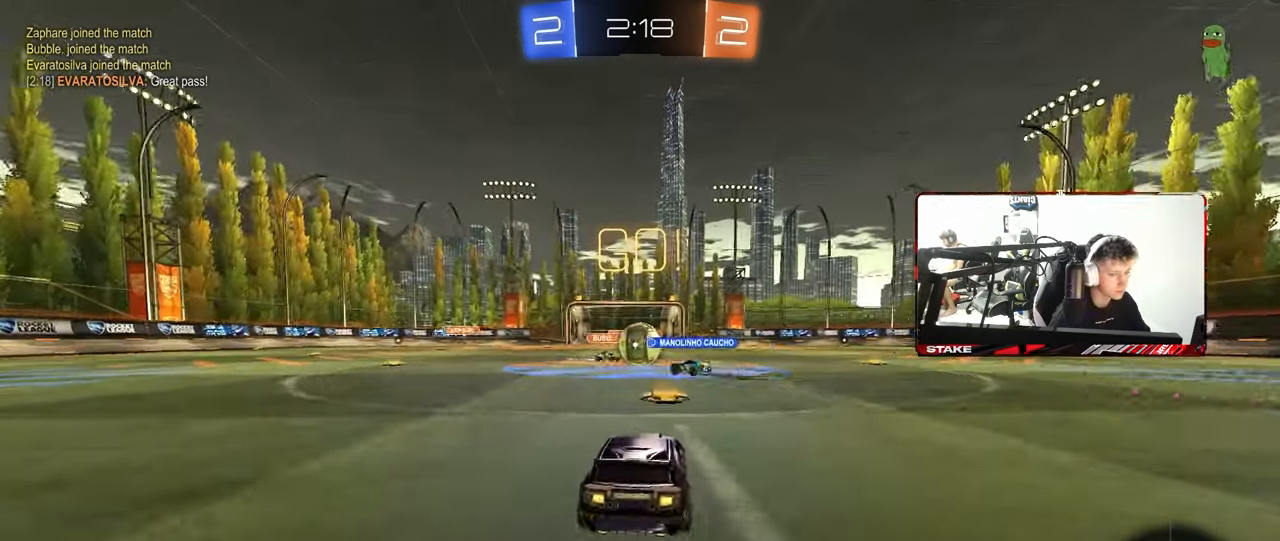
{"keys": ["a", "shift", "w"], "mouse": [], "mouse_move": "still", "events": [[200, "d", "down"], [250, "a", "down"], [250, "d", "up"], [350, "d", "down"], [383, "d", "up"], [483, "shift", "down"]]}
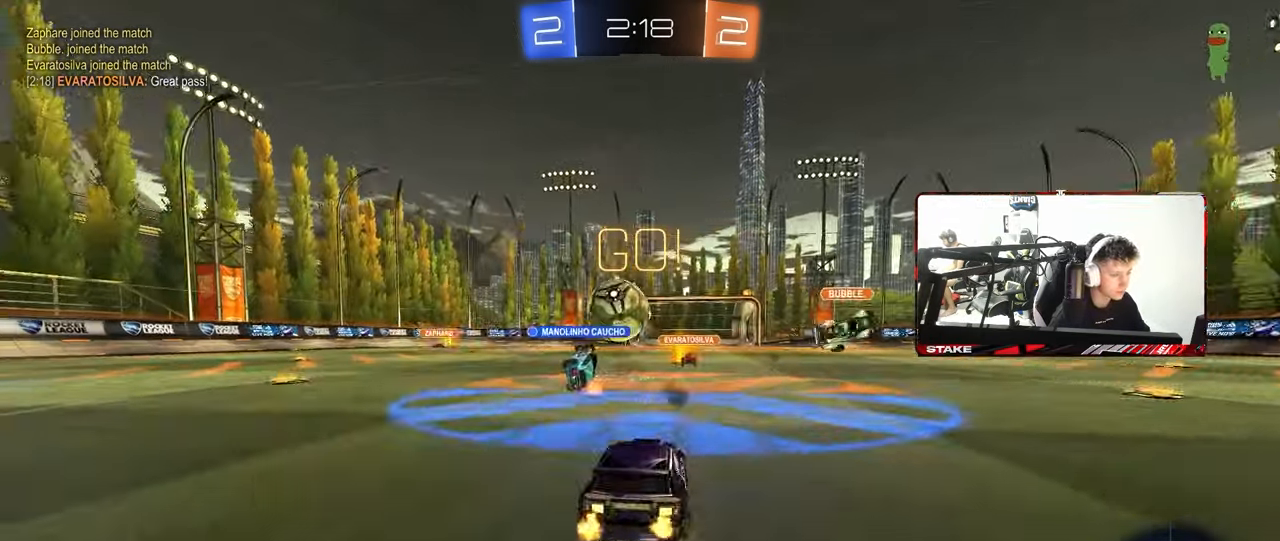
{"keys": [], "mouse": ["left"], "mouse_move": "still", "events": [[33, "shift", "up"], [167, "a", "up"], [217, "d", "down"], [217, "w", "up"], [317, "a", "down"], [317, "s", "down"], [367, "d", "up"], [450, "a", "up"], [450, "s", "up"], [500, "mouse_left", "down"]]}
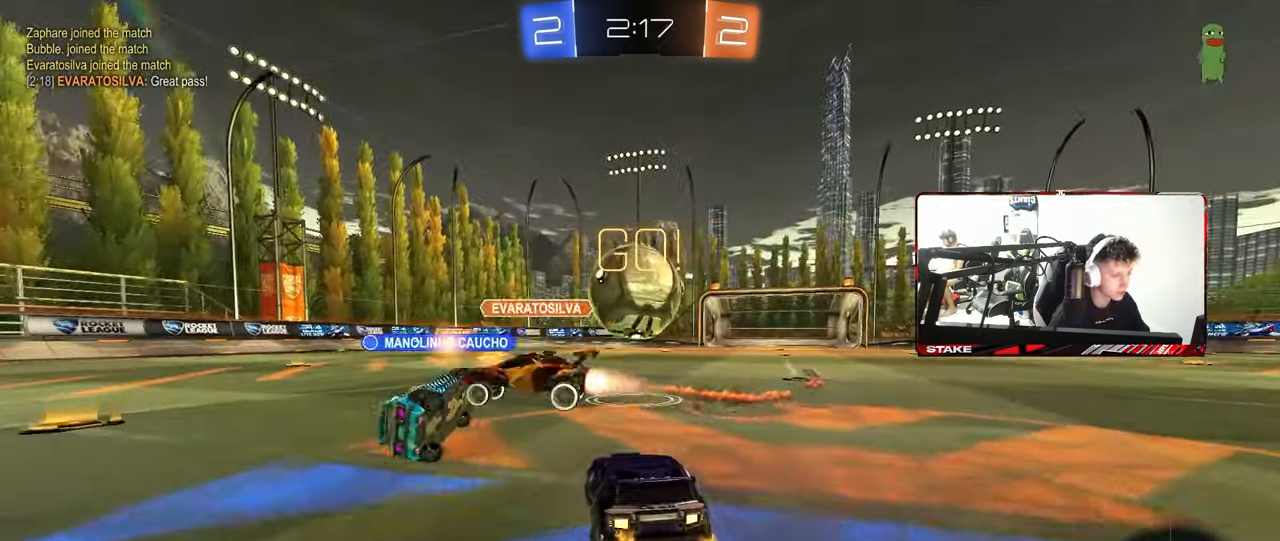
{"keys": ["d"], "mouse": [], "mouse_move": "still", "events": [[83, "w", "down"], [133, "a", "down"], [133, "mouse_left", "up"], [233, "a", "up"], [233, "w", "up"], [367, "s", "down"], [417, "d", "down"], [467, "s", "up"]]}
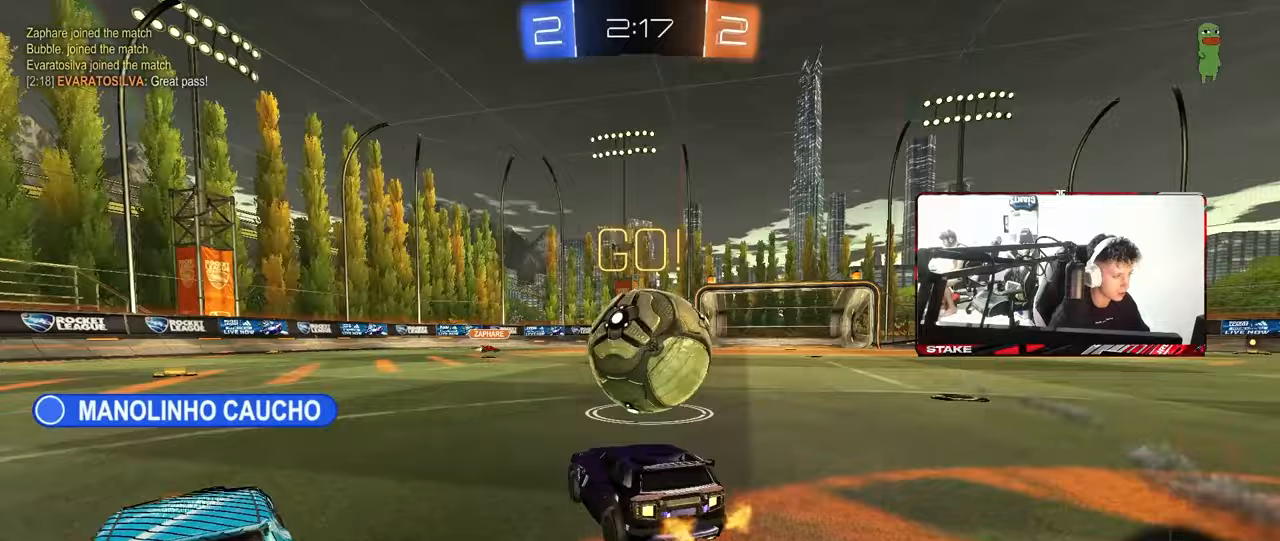
{"keys": ["w"], "mouse": [], "mouse_move": "still", "events": [[67, "d", "up"], [83, "w", "down"]]}
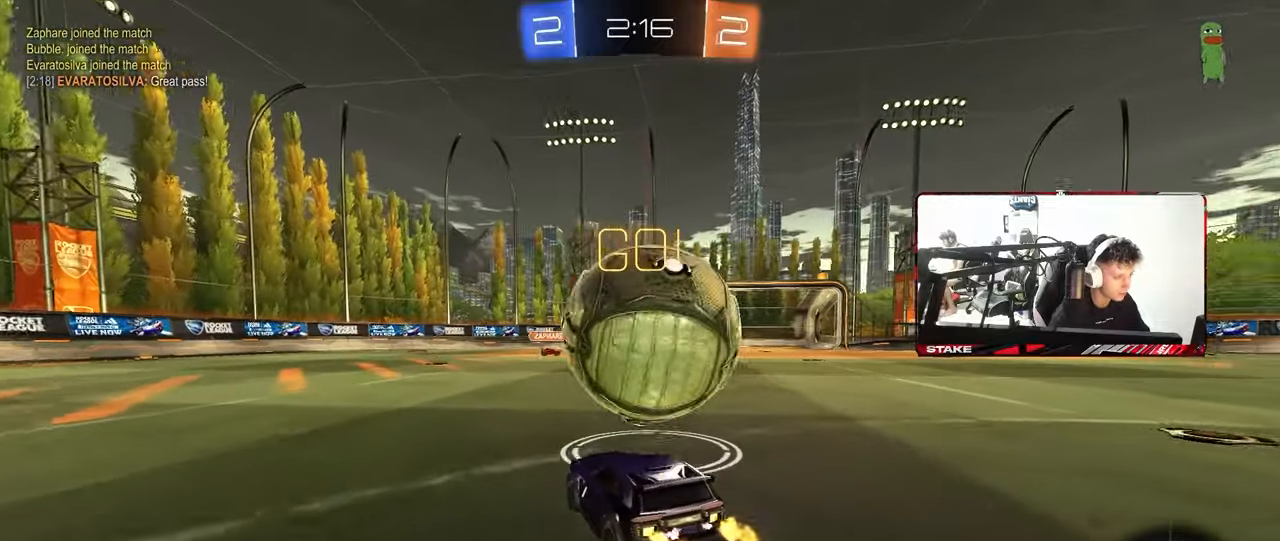
{"keys": [], "mouse": [], "mouse_move": "still", "events": [[33, "d", "down"], [83, "mouse_left", "down"], [117, "d", "up"], [317, "mouse_left", "up"], [400, "d", "down"], [400, "w", "up"], [500, "d", "up"]]}
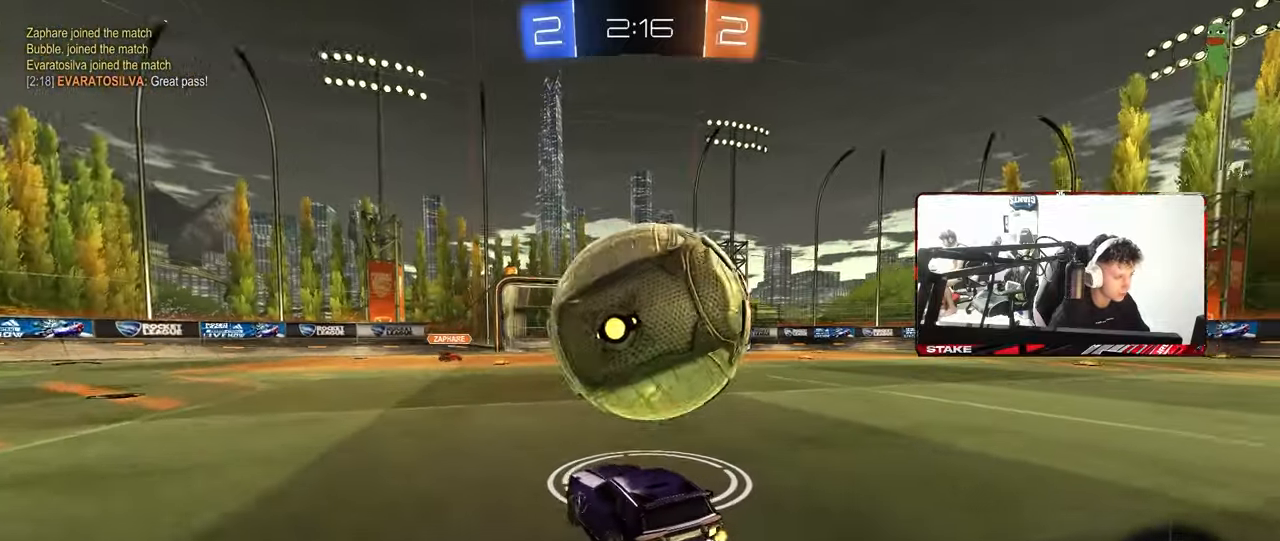
{"keys": ["d", "w"], "mouse": ["left"], "mouse_move": "still", "events": [[100, "w", "down"], [283, "a", "down"], [367, "a", "up"], [367, "d", "down"], [417, "mouse_left", "down"]]}
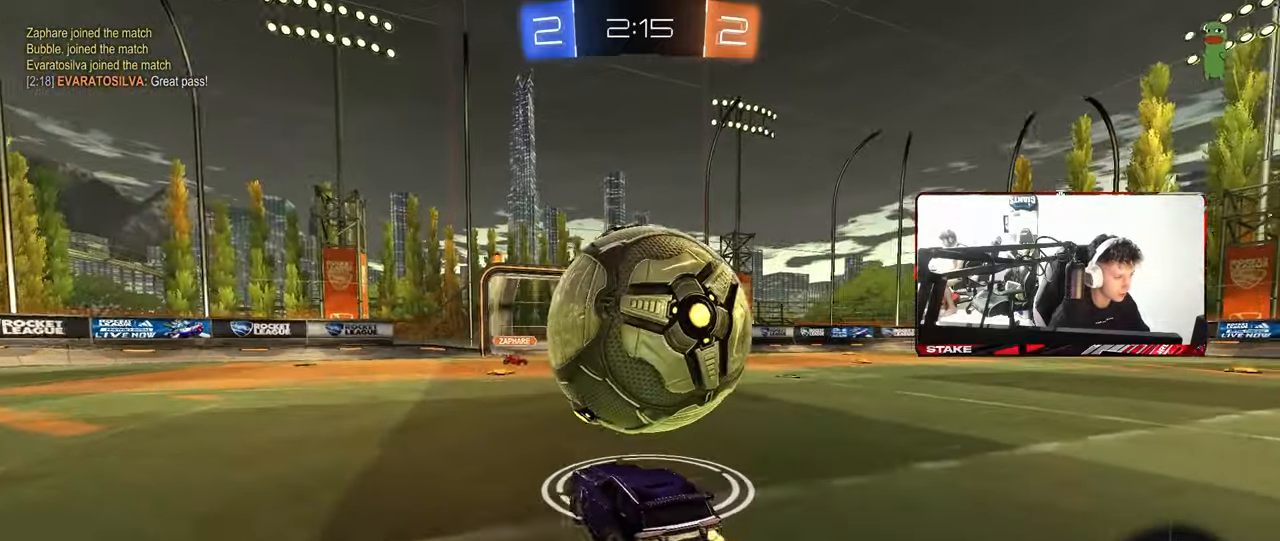
{"keys": ["d", "s"], "mouse": [], "mouse_move": "still", "events": [[17, "w", "up"], [67, "d", "up"], [100, "a", "down"], [100, "mouse_right", "down"], [200, "mouse_left", "up"], [250, "mouse_right", "up"], [350, "s", "down"], [383, "d", "down"], [433, "a", "up"]]}
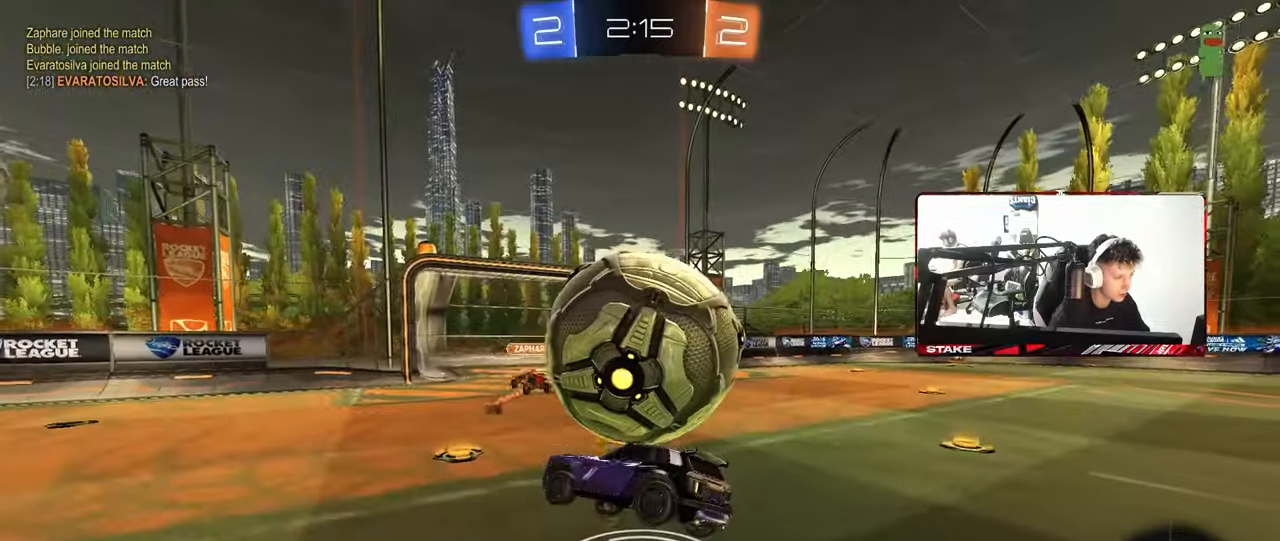
{"keys": ["a", "shift"], "mouse": [], "mouse_move": "still", "events": [[33, "d", "up"], [83, "s", "up"], [167, "d", "down"], [167, "s", "down"], [367, "s", "up"], [450, "a", "down"], [450, "d", "up"], [450, "shift", "down"]]}
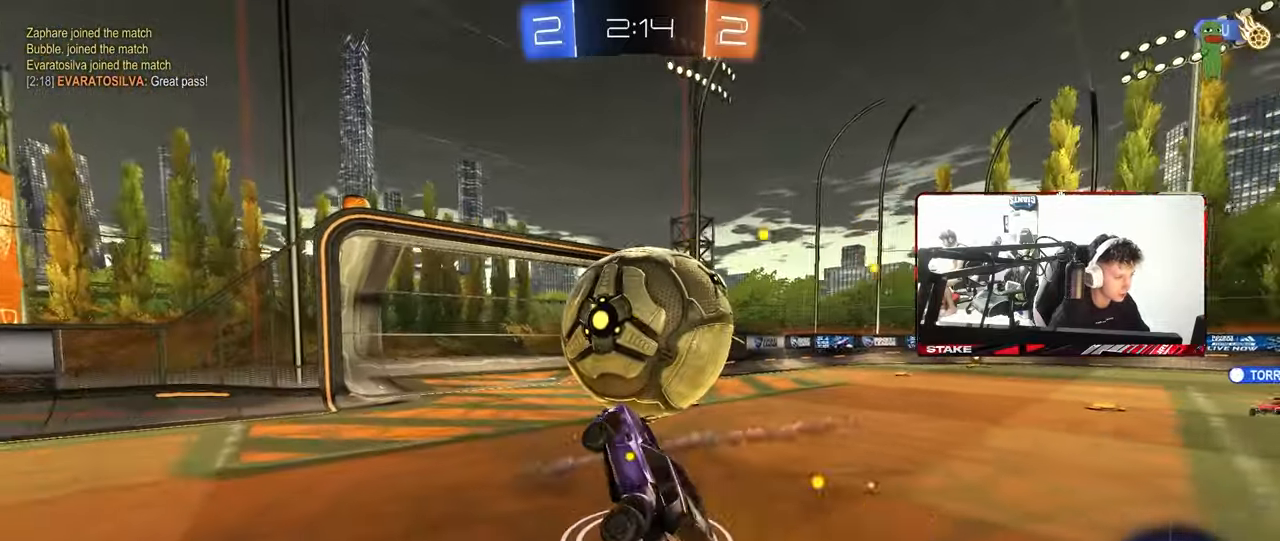
{"keys": [], "mouse": [], "mouse_move": "still", "events": [[50, "a", "up"], [50, "shift", "up"], [100, "w", "down"], [133, "a", "down"], [367, "w", "up"], [417, "a", "up"]]}
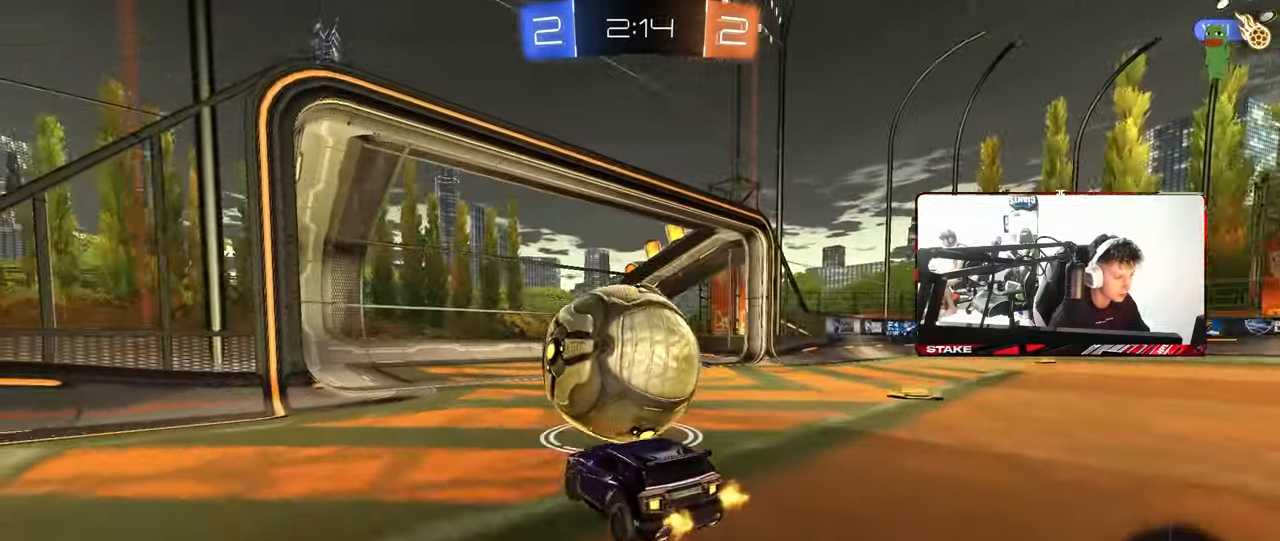
{"keys": [], "mouse": [], "mouse_move": "still", "events": [[100, "s", "down"], [433, "s", "up"]]}
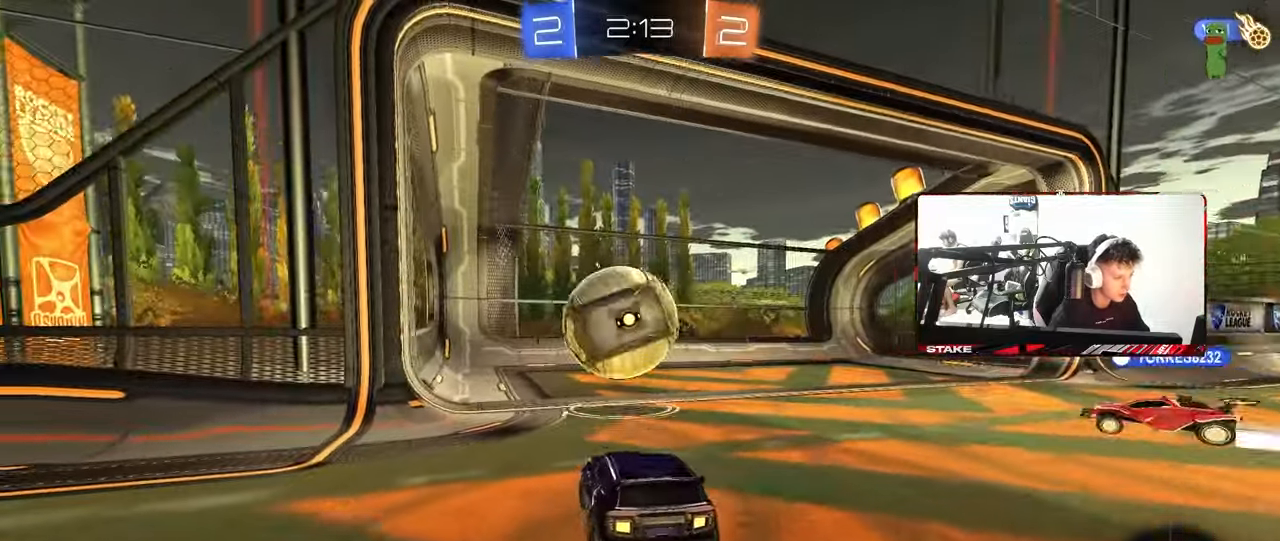
{"keys": ["space", "tab"], "mouse": [], "mouse_move": "still", "events": [[400, "space", "down"], [450, "tab", "down"]]}
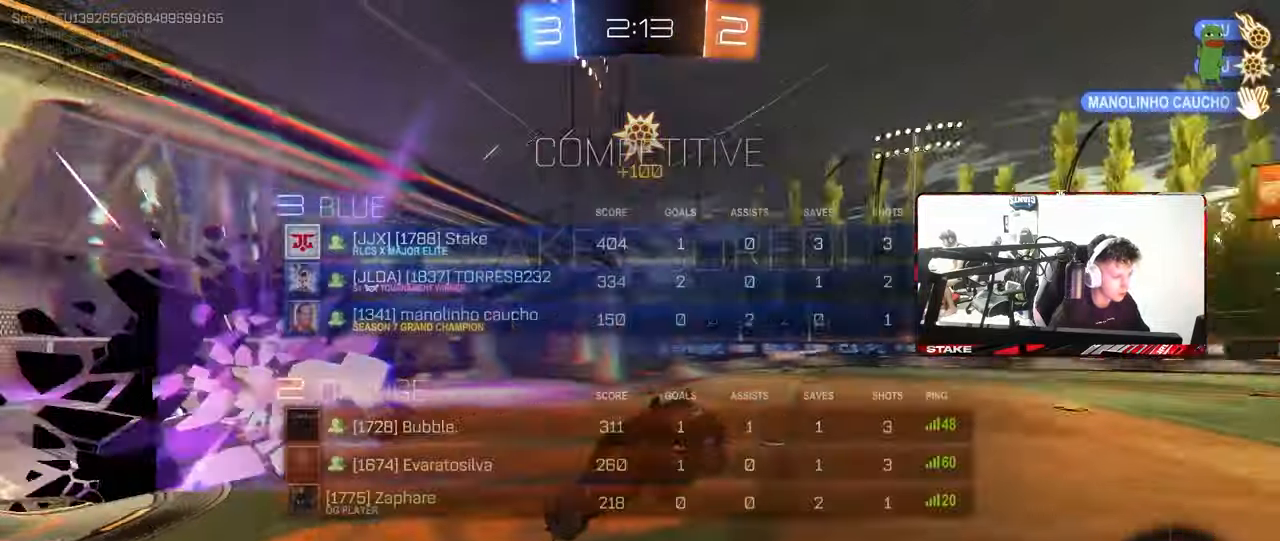
{"keys": ["tab", "w"], "mouse": [], "mouse_move": "still", "events": [[50, "space", "up"], [183, "space", "down"], [367, "space", "up"], [467, "w", "down"]]}
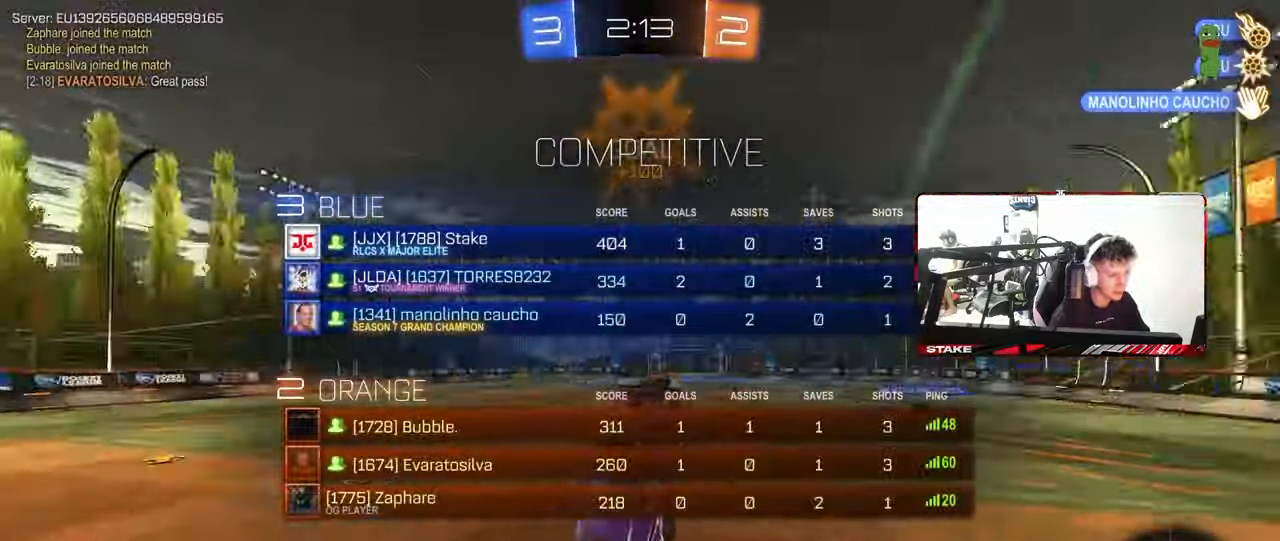
{"keys": ["q"], "mouse": ["left"], "mouse_move": "still", "events": [[117, "tab", "up"], [300, "d", "down"], [350, "mouse_left", "down"], [350, "w", "up"], [433, "q", "down"], [483, "d", "up"]]}
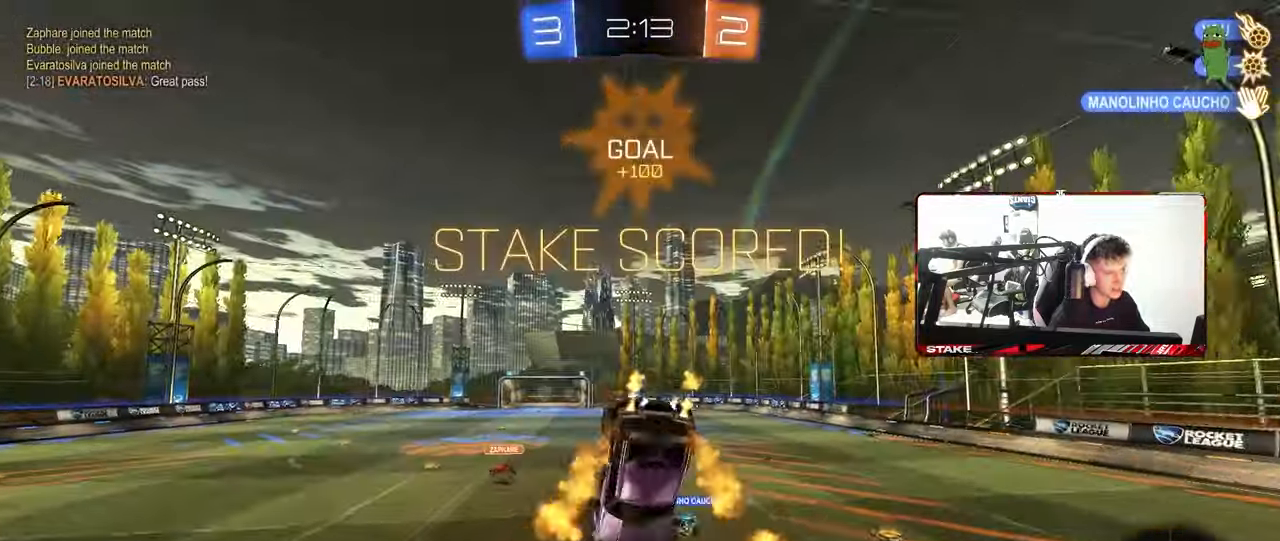
{"keys": ["d", "s"], "mouse": [], "mouse_move": "still", "events": [[83, "a", "down"], [83, "s", "down"], [400, "d", "down"], [400, "mouse_left", "up"], [450, "a", "up"], [450, "q", "up"]]}
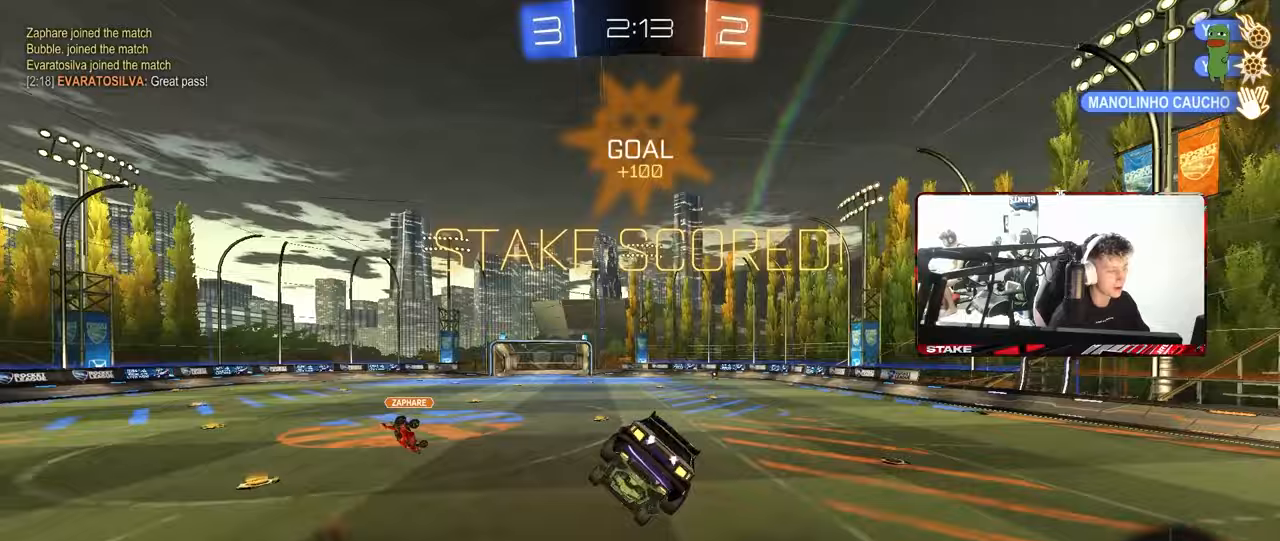
{"keys": ["a", "w"], "mouse": ["right"], "mouse_move": "still", "events": [[100, "d", "up"], [100, "s", "up"], [283, "a", "down"], [283, "w", "down"], [333, "a", "up"], [333, "mouse_right", "down"], [467, "a", "down"]]}
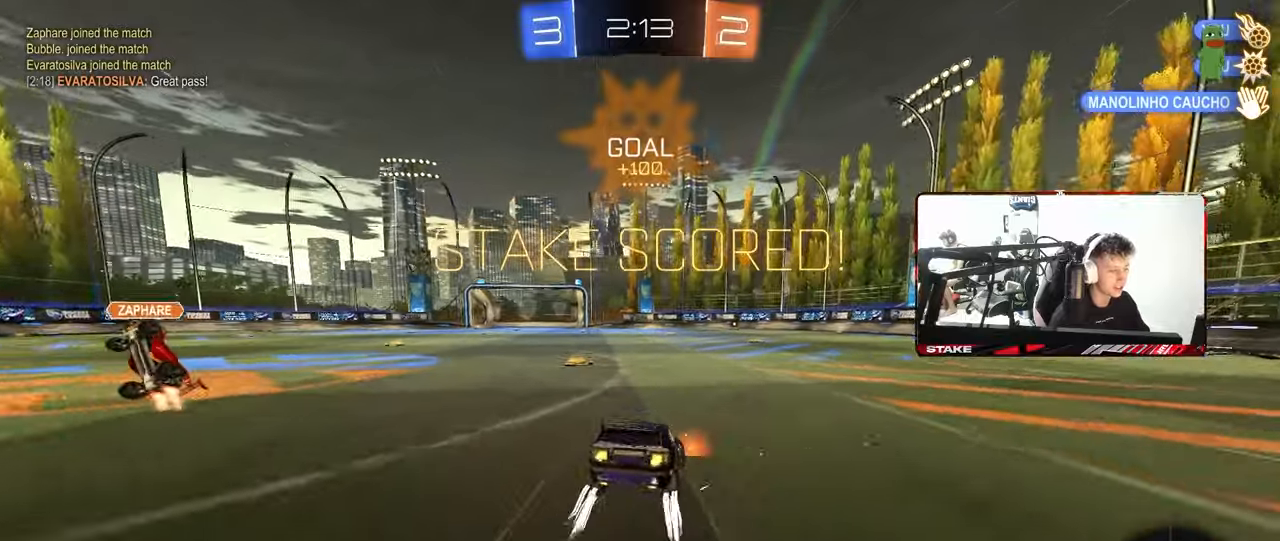
{"keys": ["d", "s", "shift"], "mouse": [], "mouse_move": "up-right", "events": [[17, "mouse_right", "up"], [67, "a", "up"], [67, "mouse_left", "down"], [117, "mouse_right", "down"], [150, "d", "down"], [150, "shift", "down"], [200, "mouse_right", "up"], [250, "mouse_right", "down"], [300, "s", "down"], [300, "w", "up"], [400, "mouse_left", "up"], [433, "mouse_right", "up"]]}
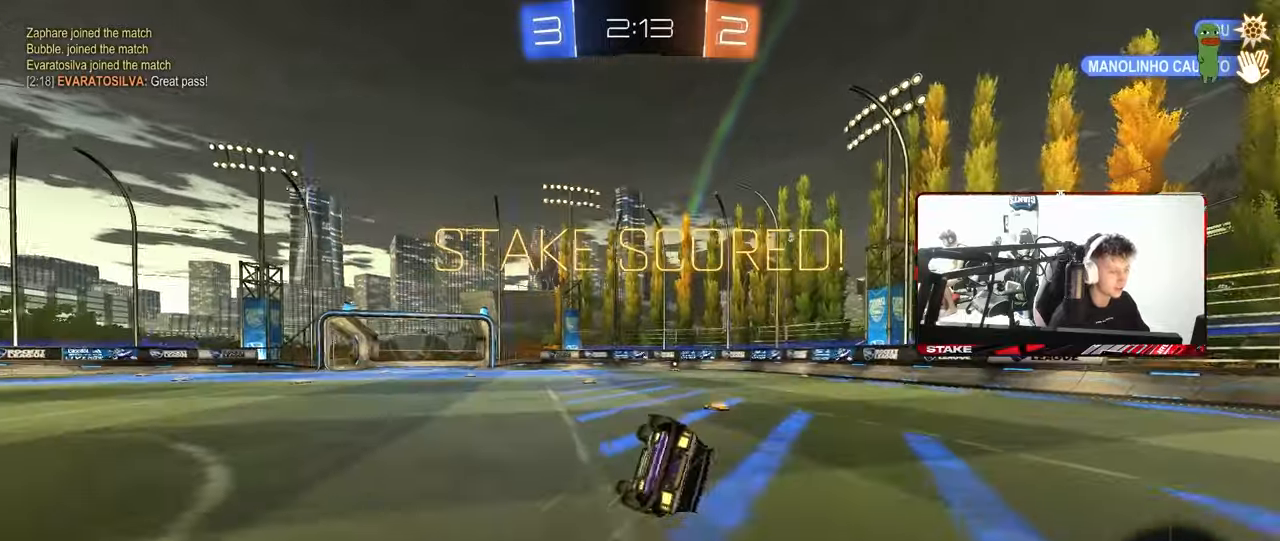
{"keys": [], "mouse": [], "mouse_move": "still", "events": [[117, "mouse_left", "down"], [117, "s", "up"], [217, "s", "down"], [317, "mouse_left", "up"], [450, "s", "up"], [500, "d", "up"], [500, "shift", "up"]]}
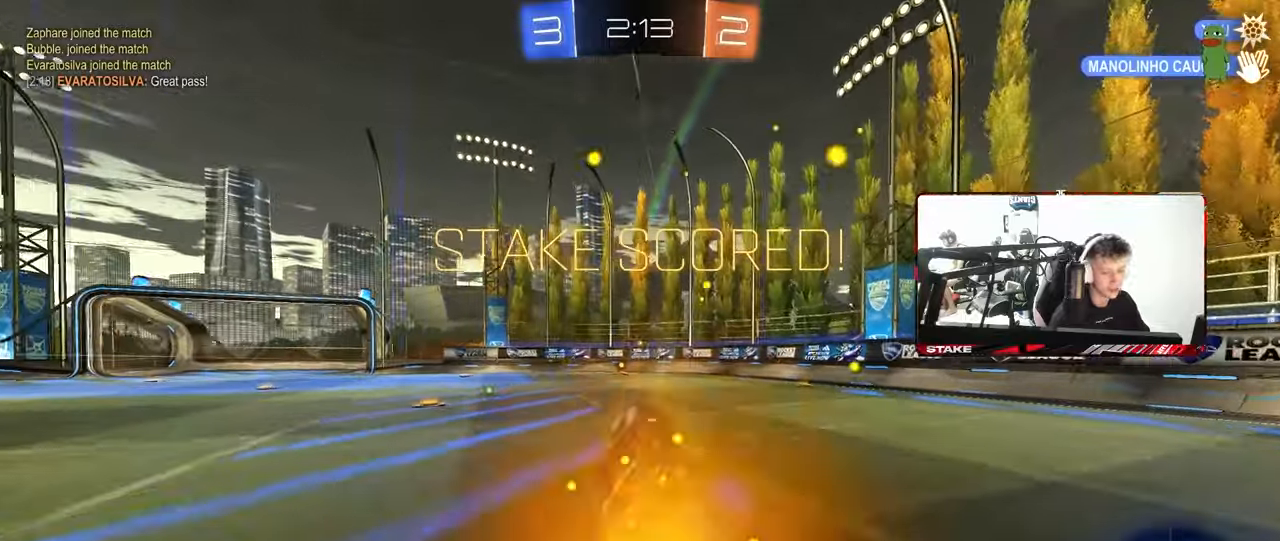
{"keys": ["a", "w"], "mouse": [], "mouse_move": "still", "events": [[383, "a", "down"], [383, "w", "down"]]}
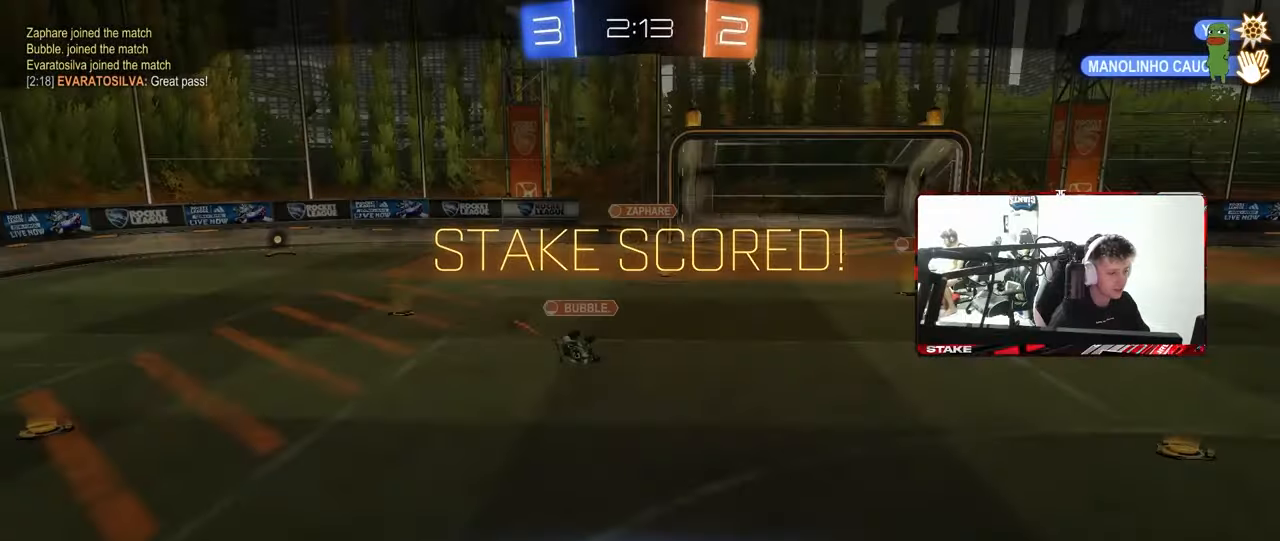
{"keys": [], "mouse": [], "mouse_move": "still", "events": [[67, "a", "up"], [67, "w", "up"]]}